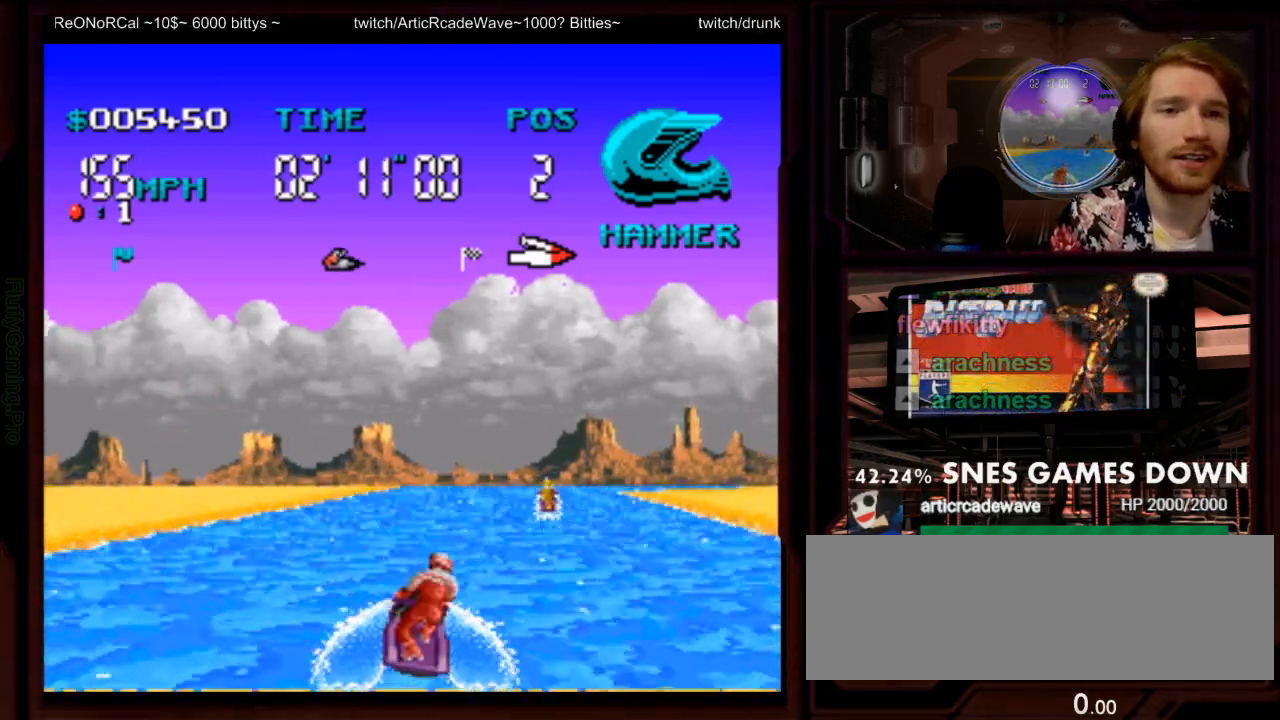
Gameplay with a controller (Nintendo layout); each line is a JSON object with the inputs held at the frame after it (dt_ms = milliseconds from this image to that frame). "events" lists button and stick changes between this image and that frame as [ms after this image, input, new state], when the widget could be followed in between. Not read: L1 L3 R3 SELECT START.
{"dt_ms": 1000, "buttons": ["A", "DPAD_RIGHT"]}
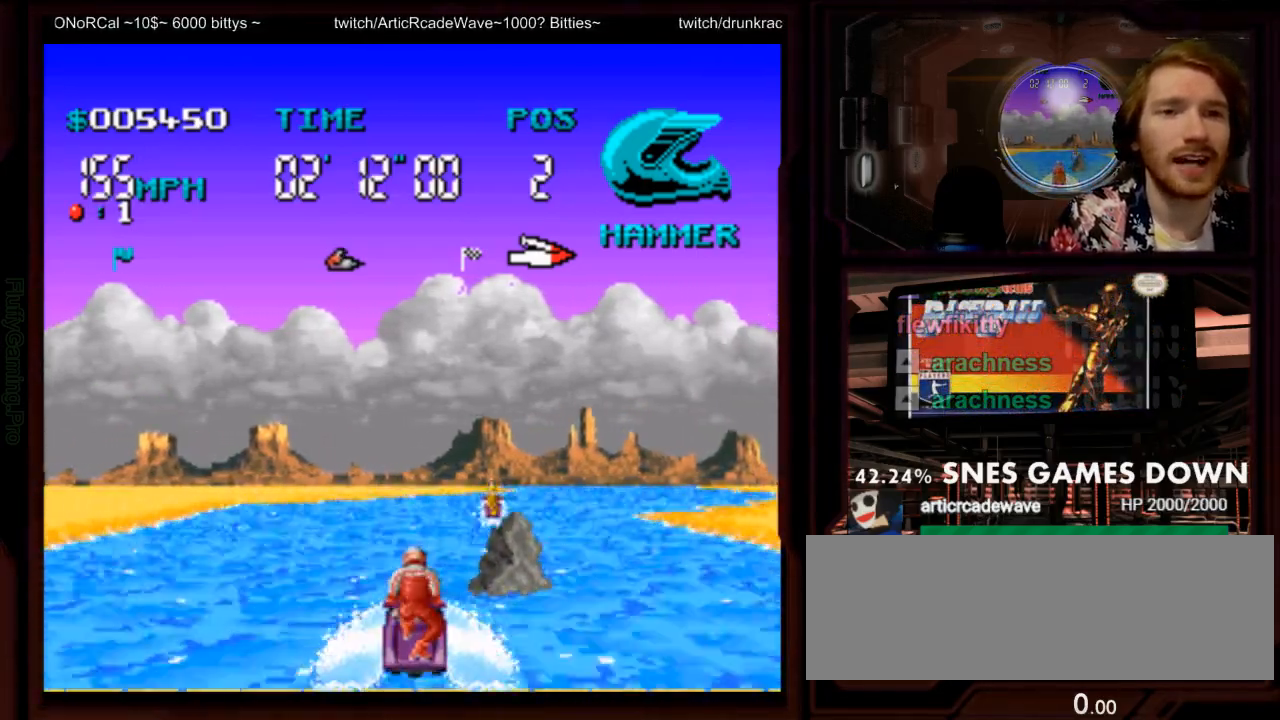
{"dt_ms": 500, "buttons": ["A", "Y"], "events": [[333, "DPAD_RIGHT", "up"], [500, "Y", "down"]]}
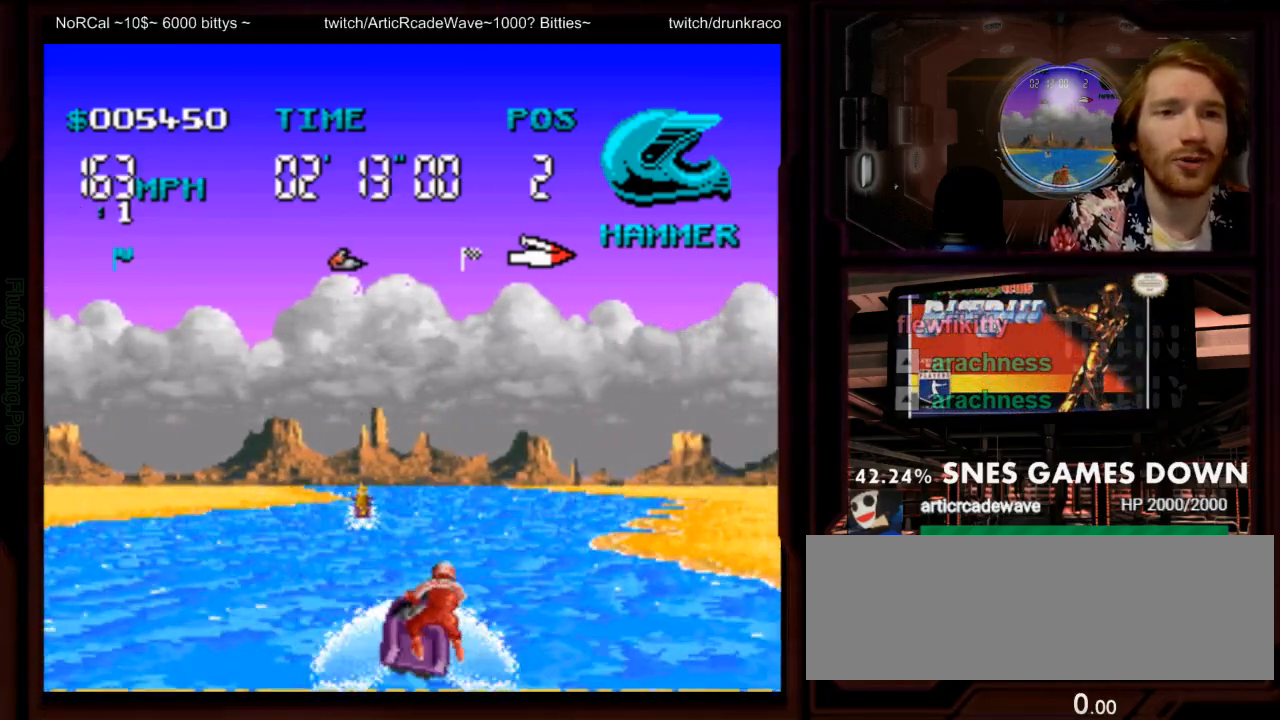
{"dt_ms": 500, "buttons": ["A"], "events": [[100, "Y", "up"], [200, "B", "down"], [300, "B", "up"], [367, "DPAD_LEFT", "down"], [383, "A", "up"], [433, "DPAD_LEFT", "up"], [483, "A", "down"]]}
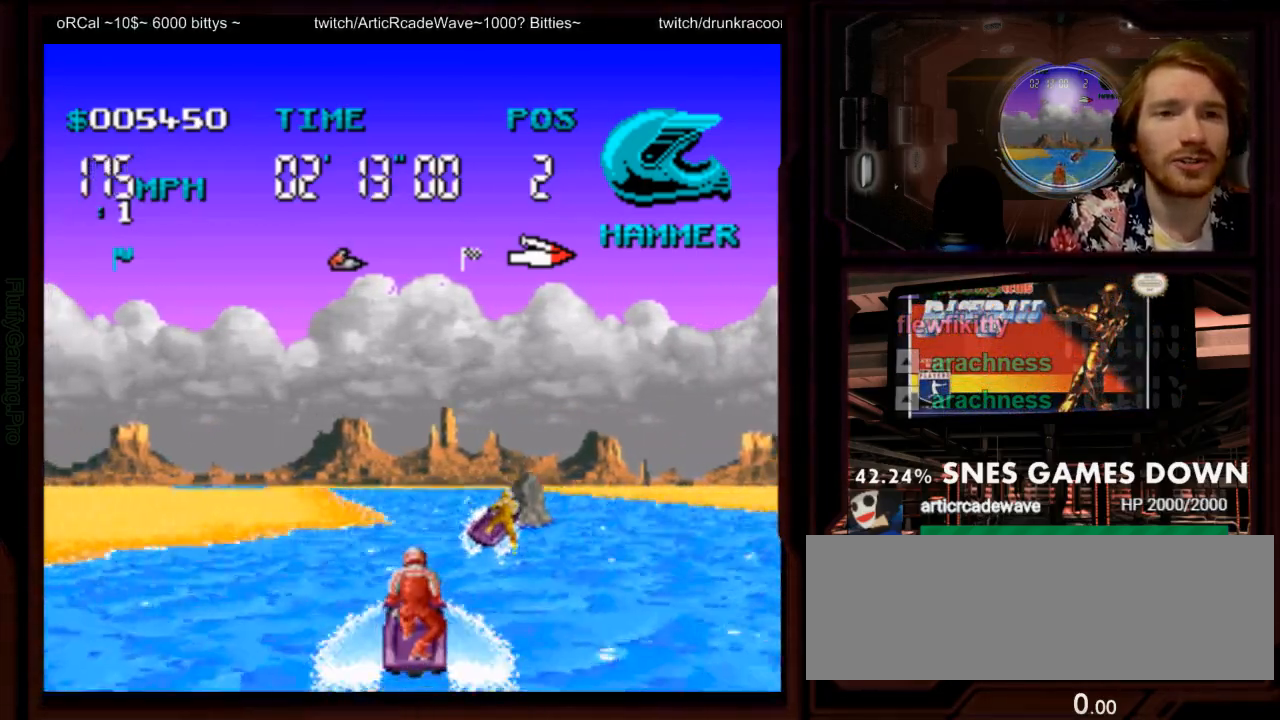
{"dt_ms": 500, "buttons": ["A"], "events": [[217, "DPAD_RIGHT", "down"], [300, "DPAD_RIGHT", "up"]]}
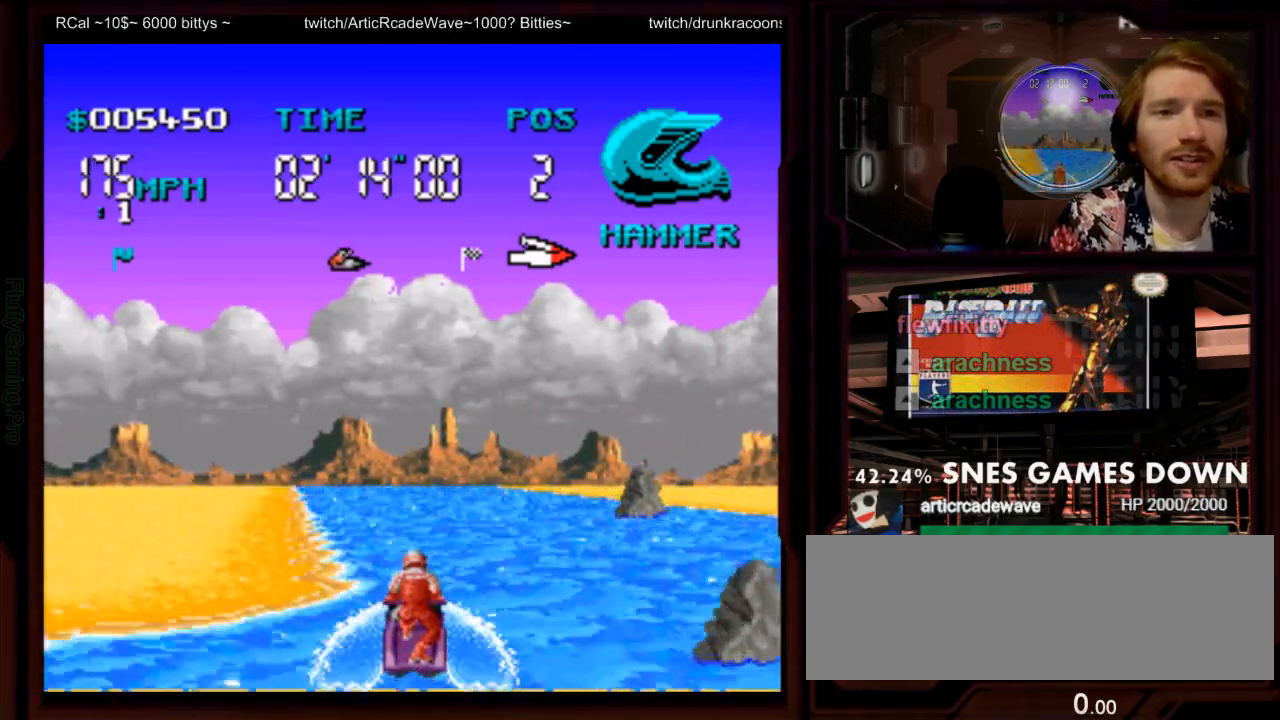
{"dt_ms": 500, "buttons": ["A"], "events": [[183, "DPAD_LEFT", "down"], [333, "DPAD_LEFT", "up"]]}
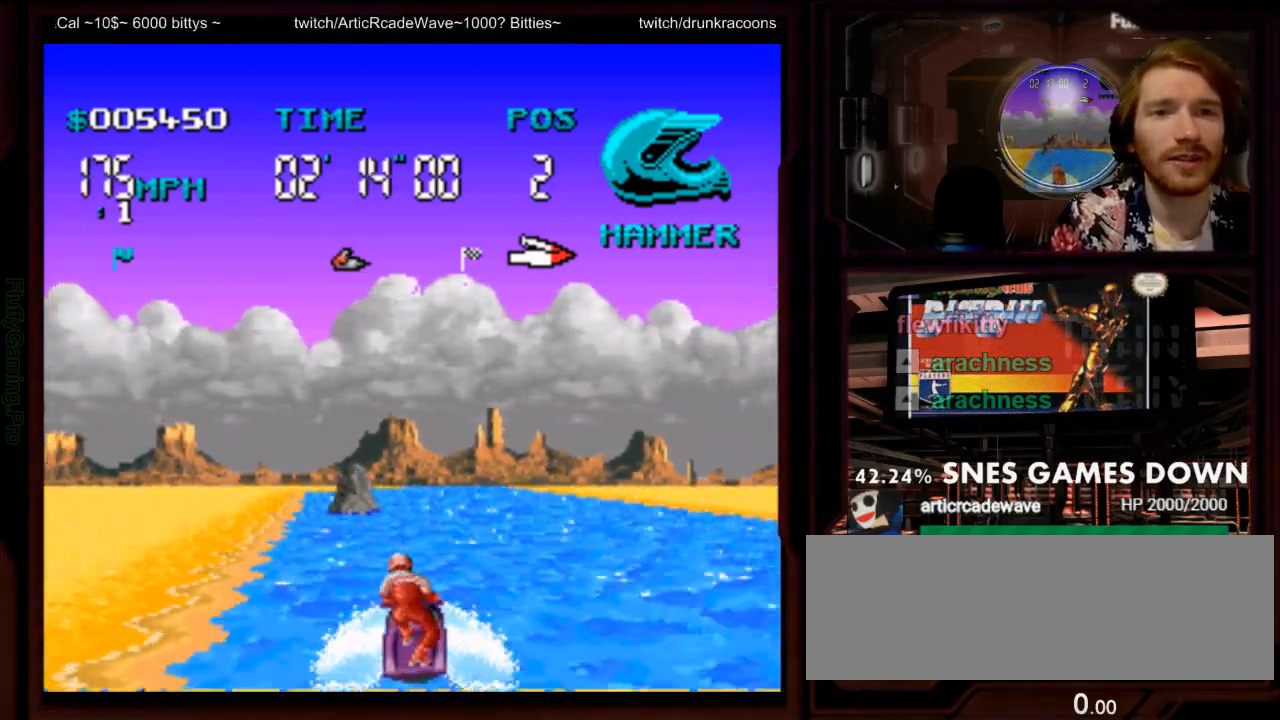
{"dt_ms": 500, "buttons": ["A", "DPAD_LEFT"], "events": [[167, "DPAD_RIGHT", "down"], [283, "DPAD_RIGHT", "up"], [417, "DPAD_LEFT", "down"]]}
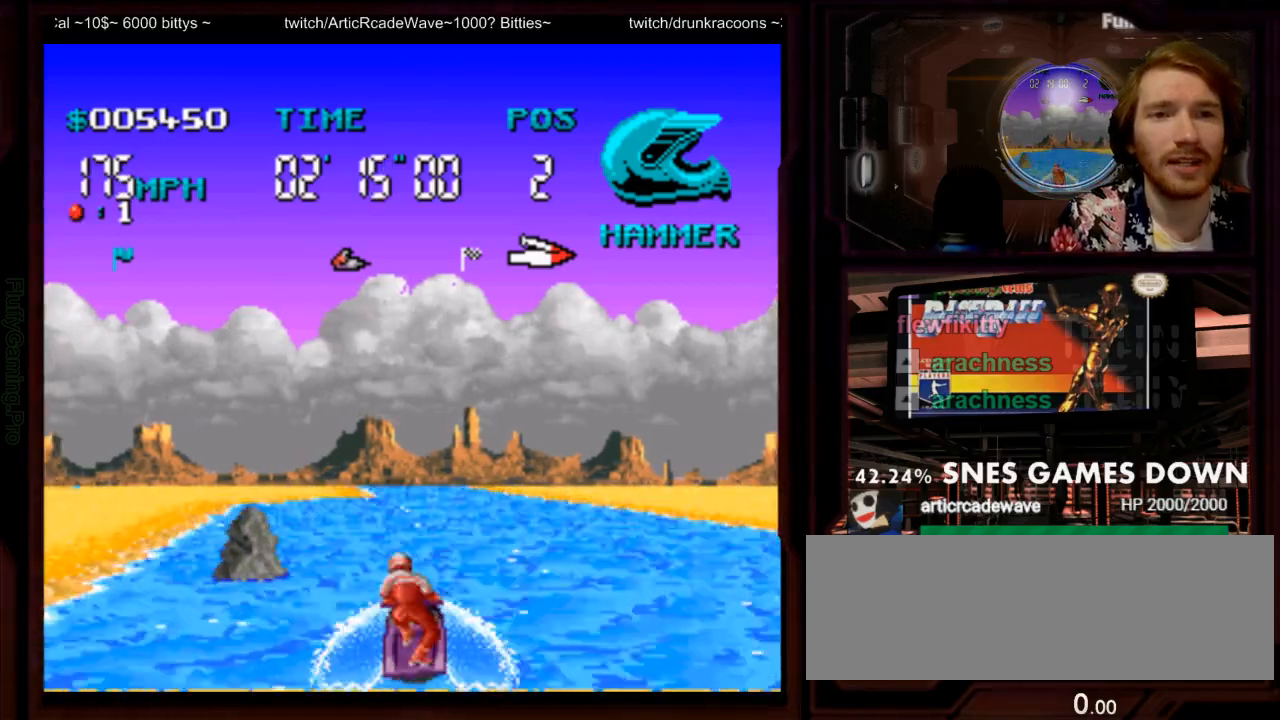
{"dt_ms": 500, "buttons": ["A", "DPAD_RIGHT"], "events": [[117, "DPAD_LEFT", "up"], [267, "DPAD_RIGHT", "down"]]}
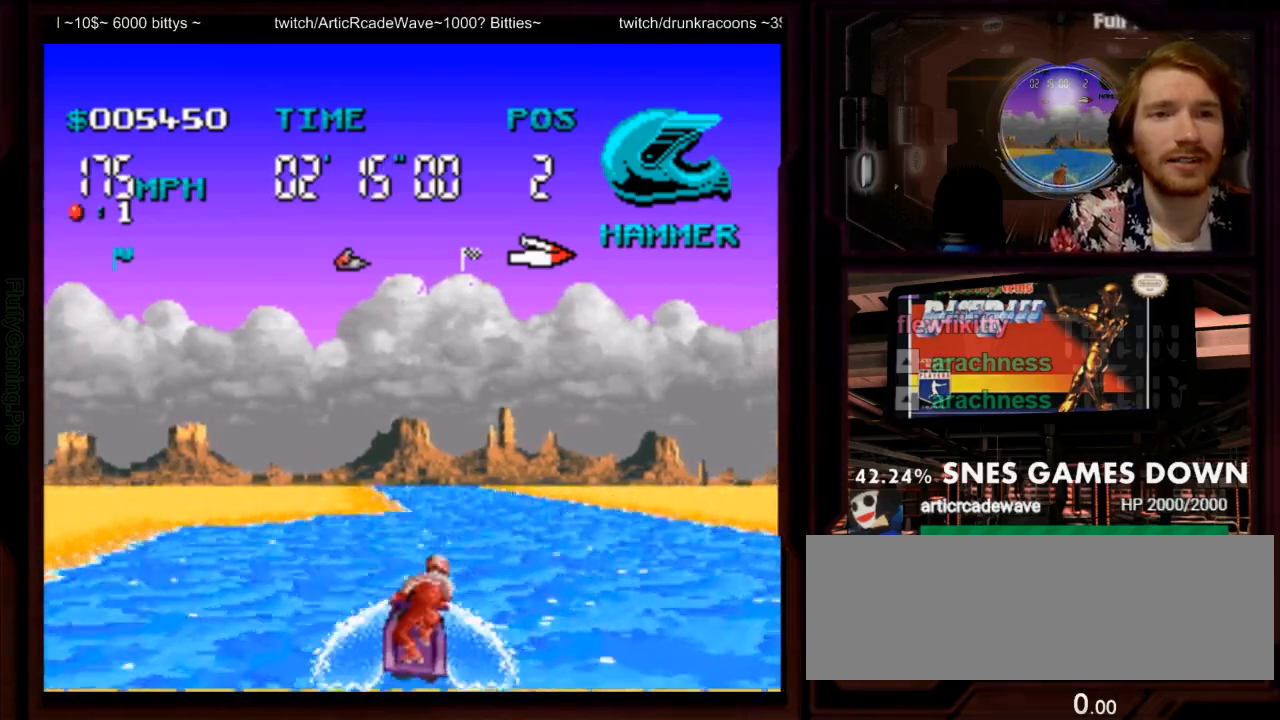
{"dt_ms": 500, "buttons": ["A", "DPAD_LEFT"], "events": [[17, "DPAD_RIGHT", "up"], [500, "DPAD_LEFT", "down"]]}
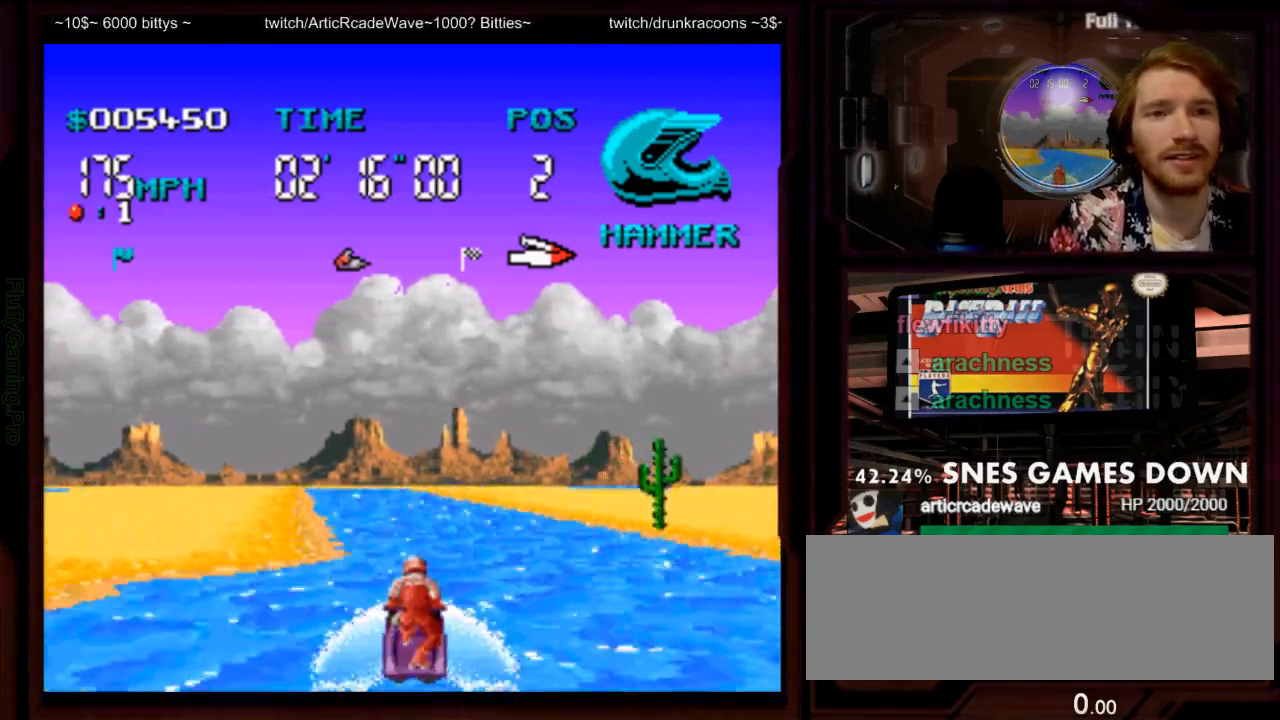
{"dt_ms": 500, "buttons": ["A"]}
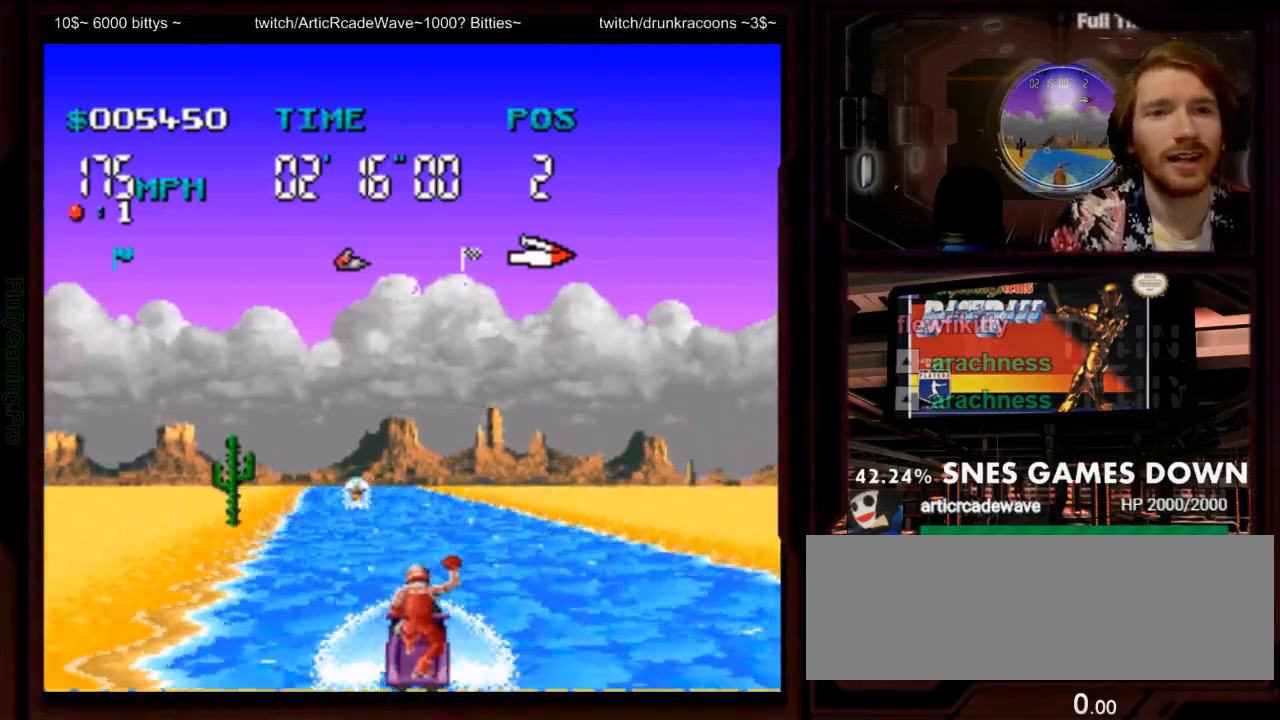
{"dt_ms": 500, "buttons": ["A"], "events": [[83, "DPAD_LEFT", "down"], [233, "DPAD_LEFT", "up"]]}
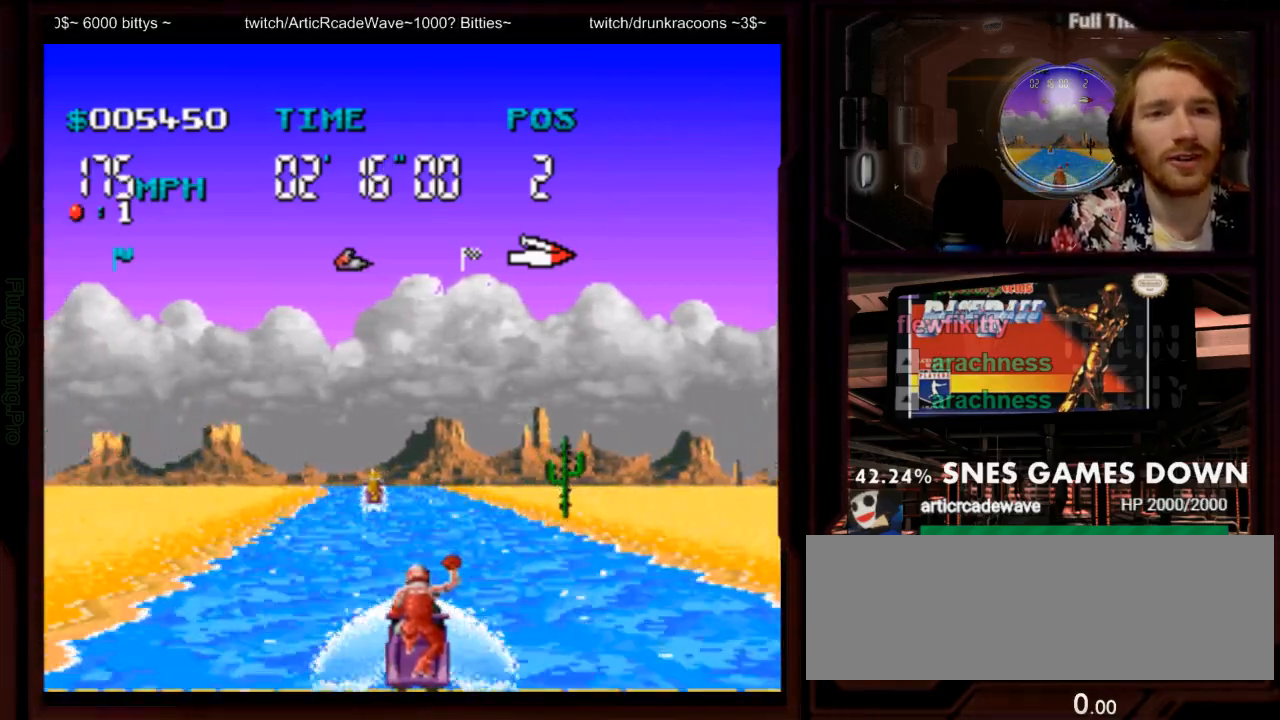
{"dt_ms": 500, "buttons": ["A", "B"], "events": [[17, "DPAD_LEFT", "down"], [183, "DPAD_LEFT", "up"], [417, "B", "down"]]}
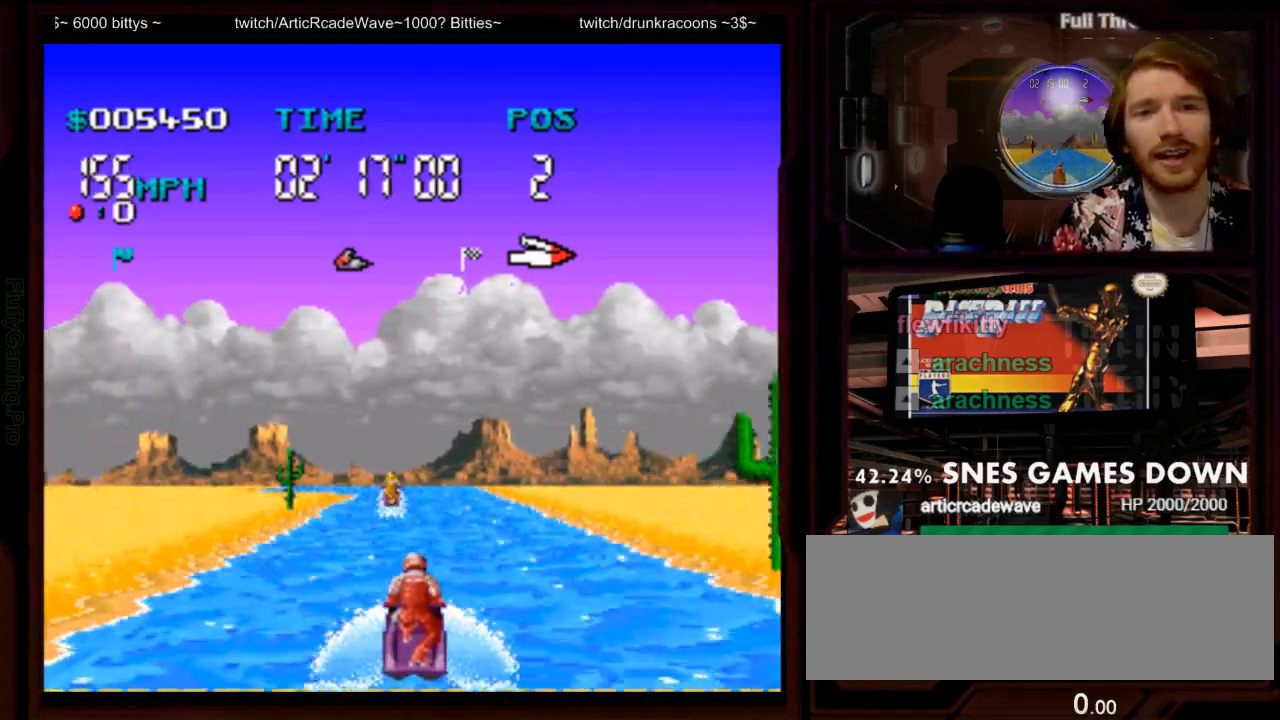
{"dt_ms": 500, "buttons": ["A"], "events": [[50, "B", "up"]]}
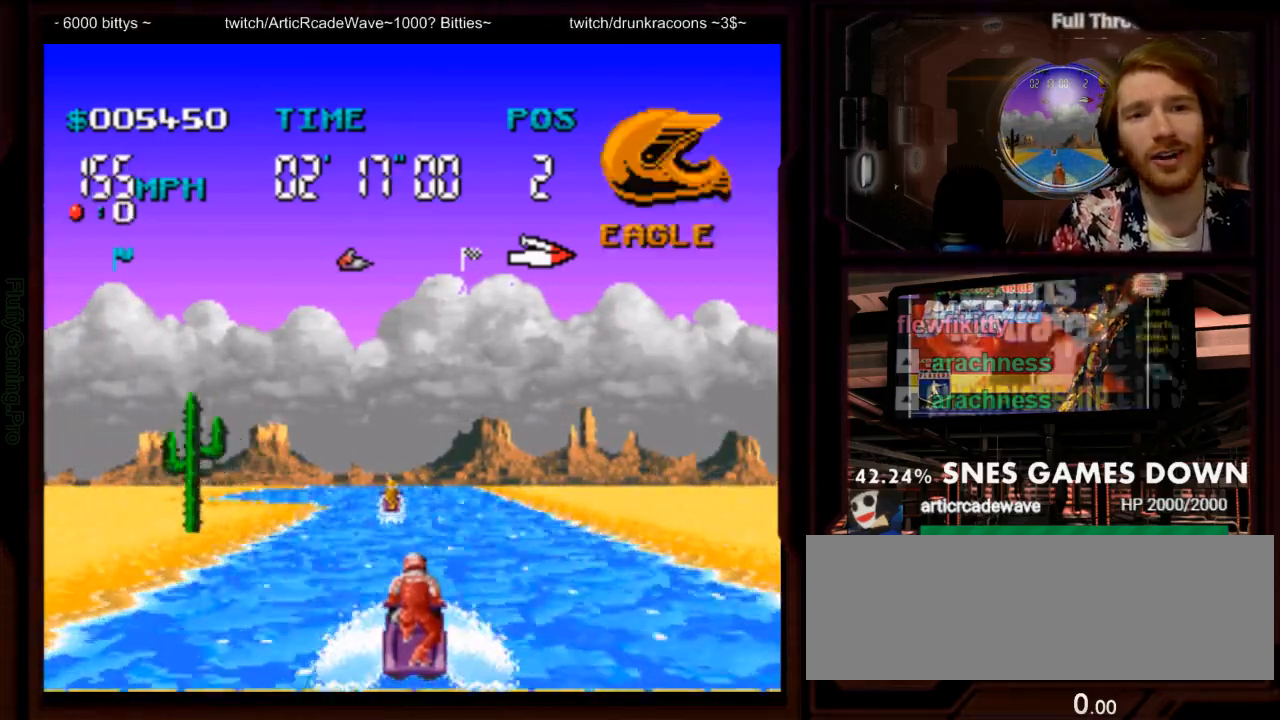
{"dt_ms": 500, "buttons": ["A"], "events": [[50, "DPAD_LEFT", "down"], [183, "DPAD_LEFT", "up"]]}
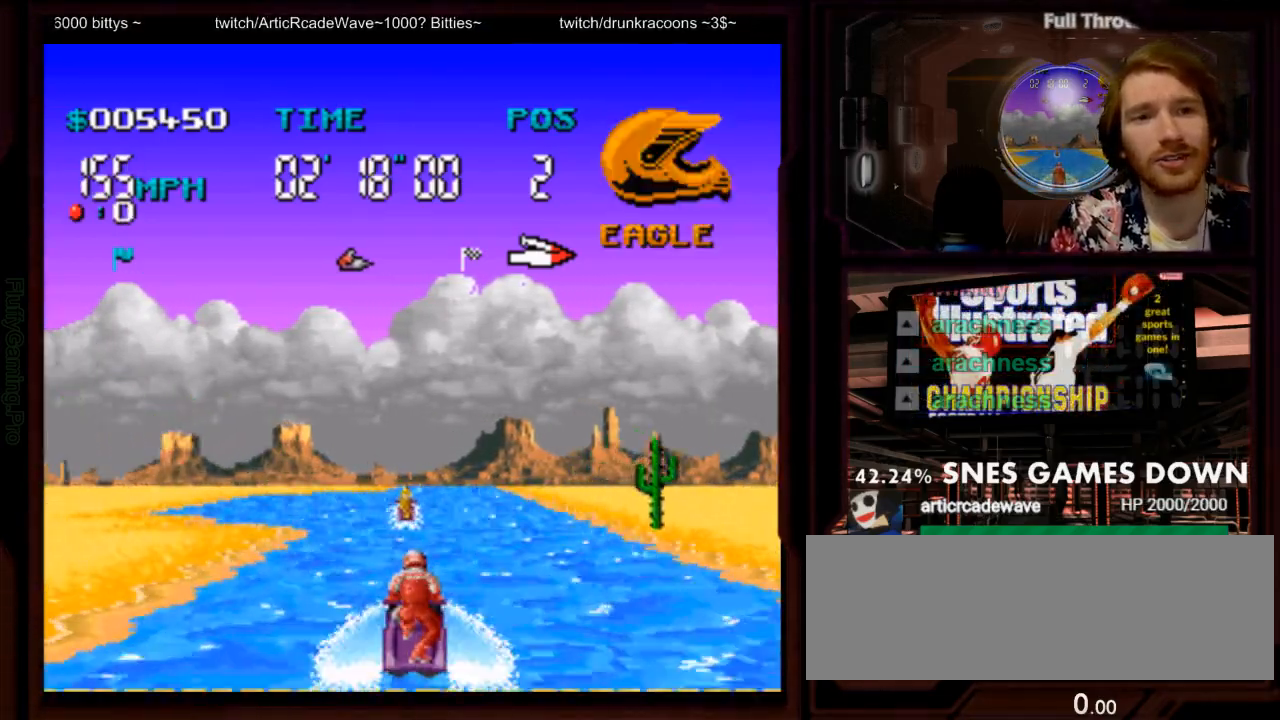
{"dt_ms": 500, "buttons": ["A"], "events": [[100, "DPAD_LEFT", "down"], [217, "DPAD_LEFT", "up"]]}
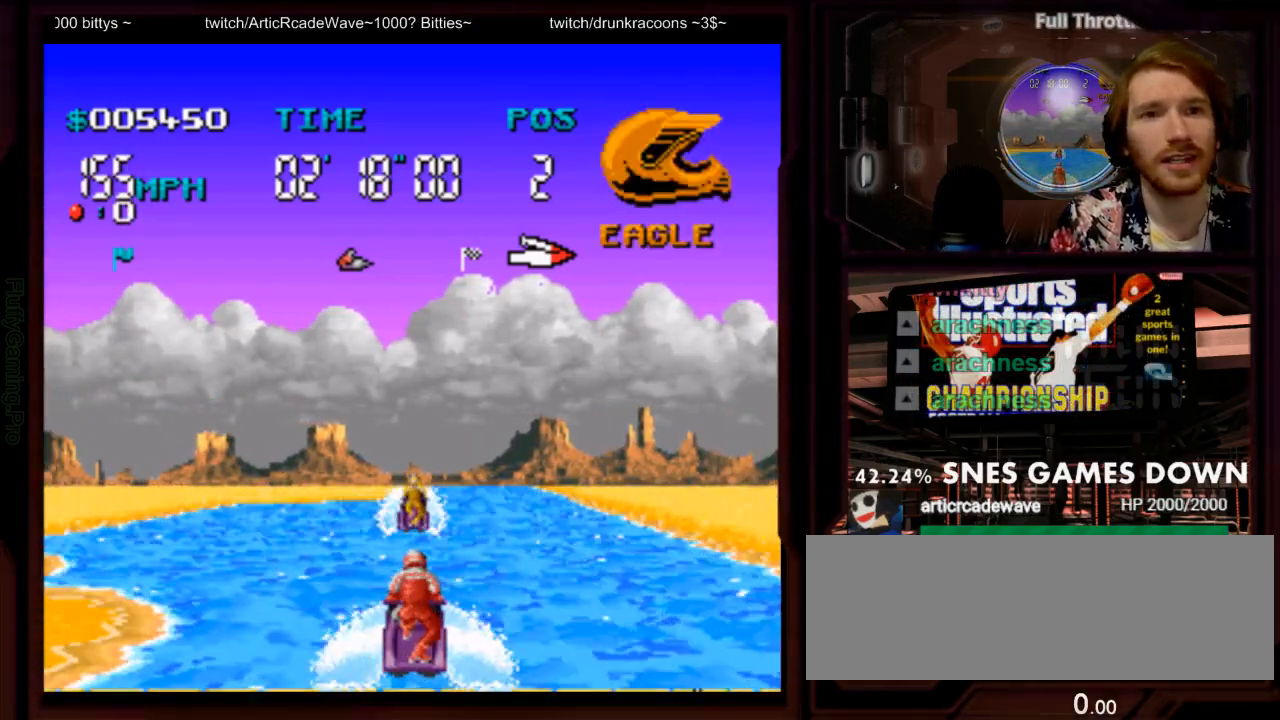
{"dt_ms": 500, "buttons": ["A"], "events": [[233, "DPAD_RIGHT", "down"], [433, "DPAD_RIGHT", "up"]]}
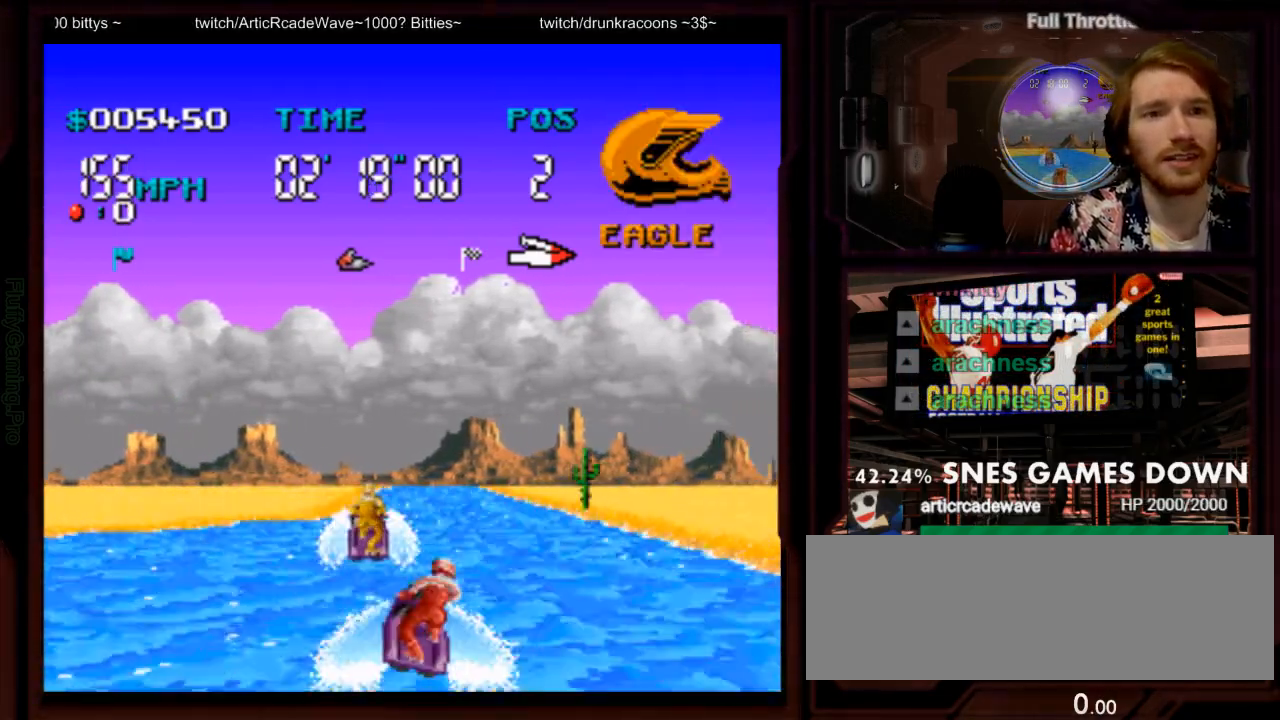
{"dt_ms": 500, "buttons": ["A"], "events": []}